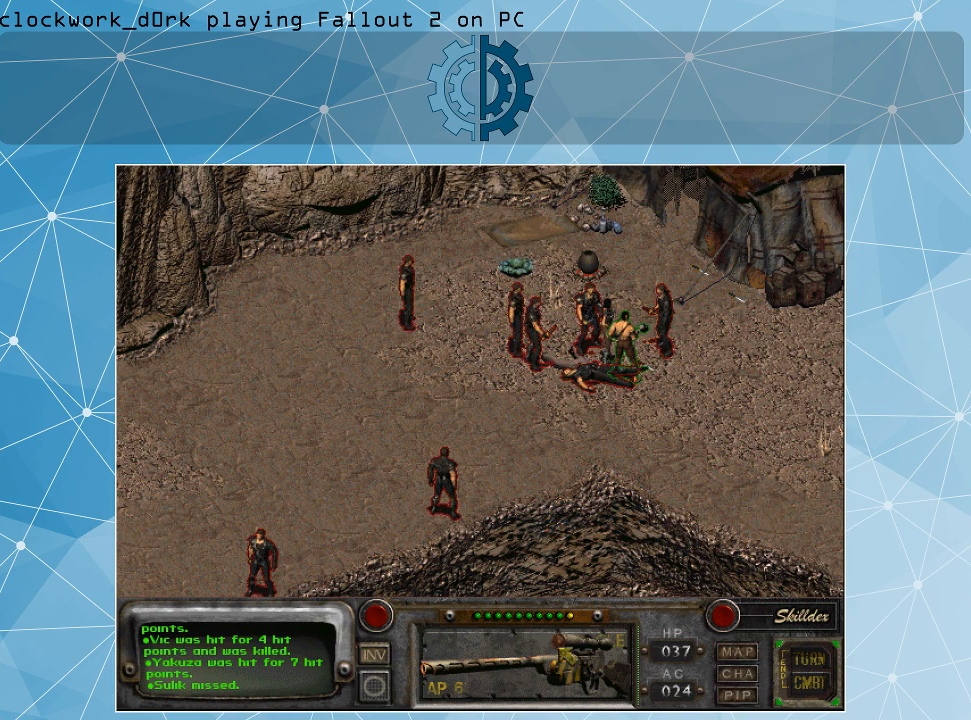
Gameplay with keyboard and mouse; each line is a JSON object with the keys and mouse buttons held at the frame after it. "events" lists presses ("down") and releases ("up") of ".", "/", "0", "1", "2", "3", "4", "5", "6", "7", "8", "9", "a", "alt_l", "alt_r", "b", "backslash", "backspace", "c", "caps_lock", "comma", "ctrl_l", "ctrl_r", "d", "e", "equals", "f", "g", "h", "i", "j", "k", "l", "lbracket", "m", "minus", "n", "o", "p", "q", "quote", "r", "rbracket", "return", "s", "semicolon", "shift_l", "shift_r", "space", "super_l", "super_r", "t", "tab", "tilde", "u", "v", "w", "x", "y", "z", "mouse_left" and "mouse_right" between this image and that frame as [ms after this image, input, new state], when the widget could be followed in between. "mouse_left", "mouse_right" = the "left", "right" buttons of the "mouse" list. No other keys are recorded. Not read: mouse_move.
{"keys": [], "mouse": [], "events": [[67, "mouse_left", "down"], [134, "mouse_left", "up"]]}
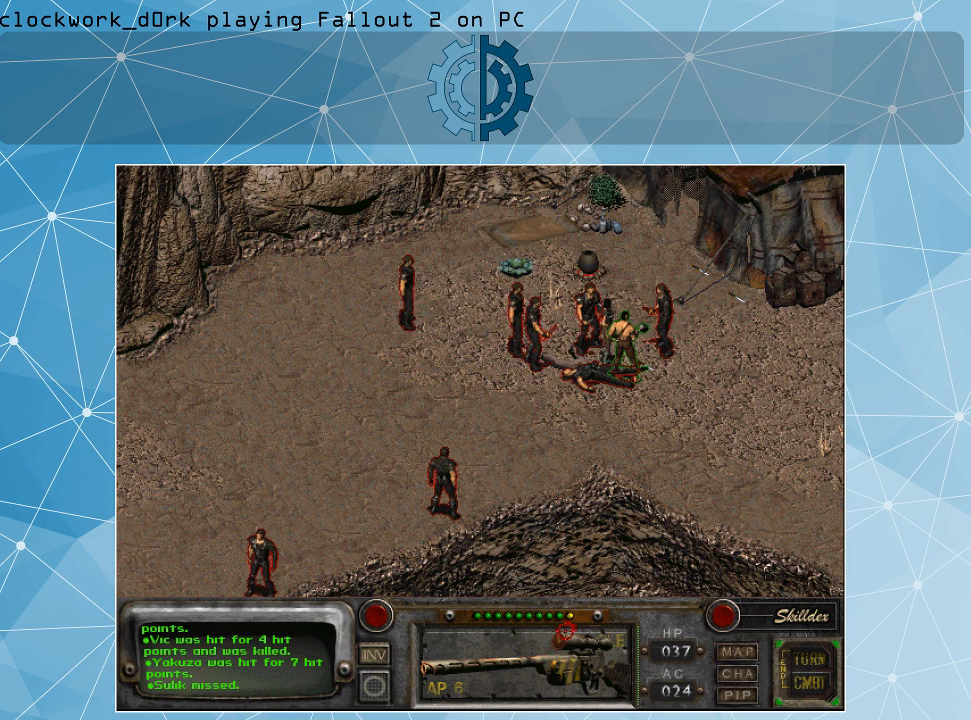
{"keys": [], "mouse": [], "events": []}
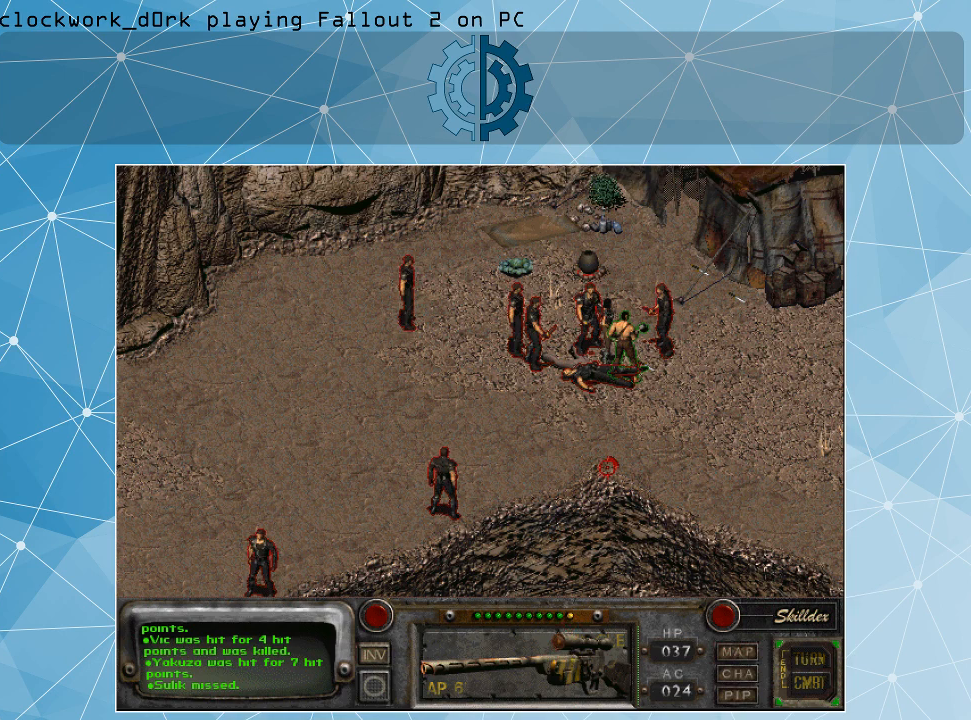
{"keys": [], "mouse": [], "events": []}
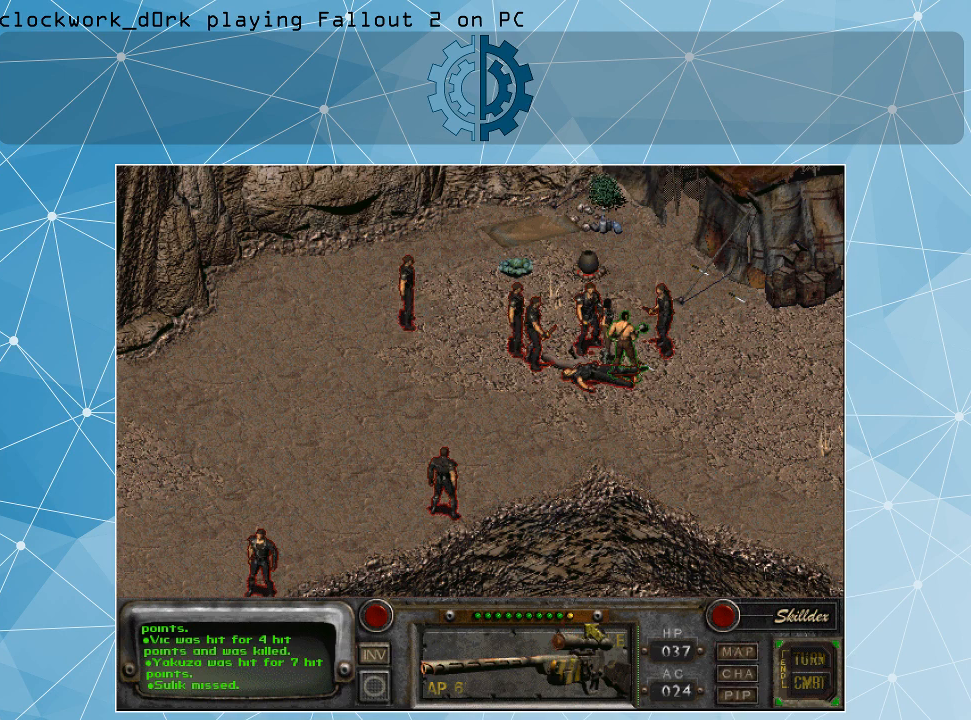
{"keys": [], "mouse": [], "events": [[367, "mouse_right", "down"], [434, "mouse_right", "up"]]}
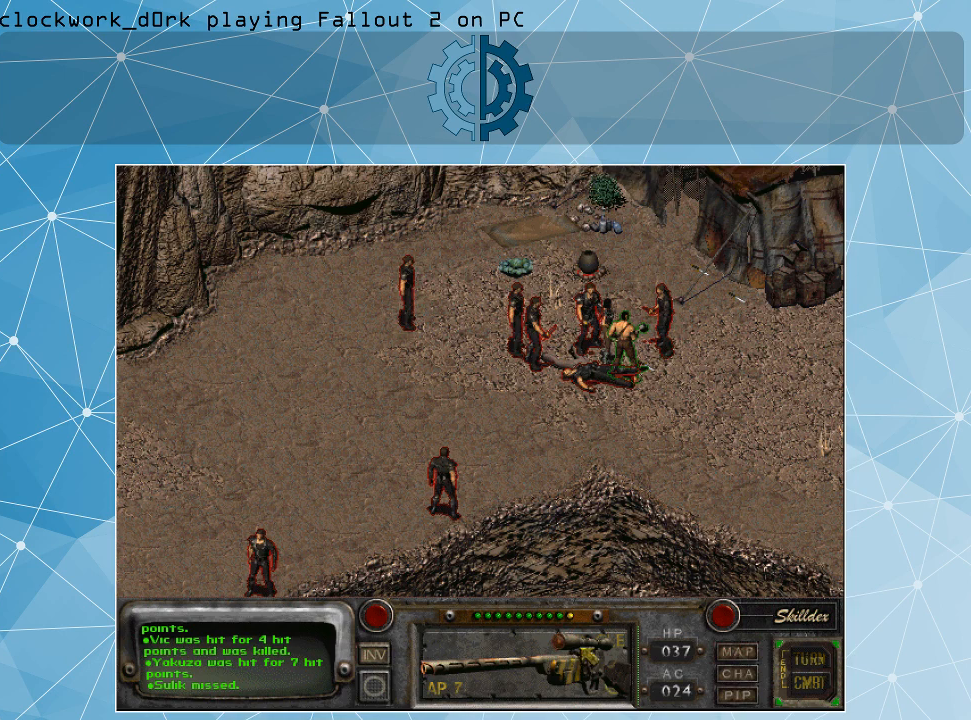
{"keys": [], "mouse": [], "events": [[400, "mouse_left", "down"], [500, "mouse_left", "up"]]}
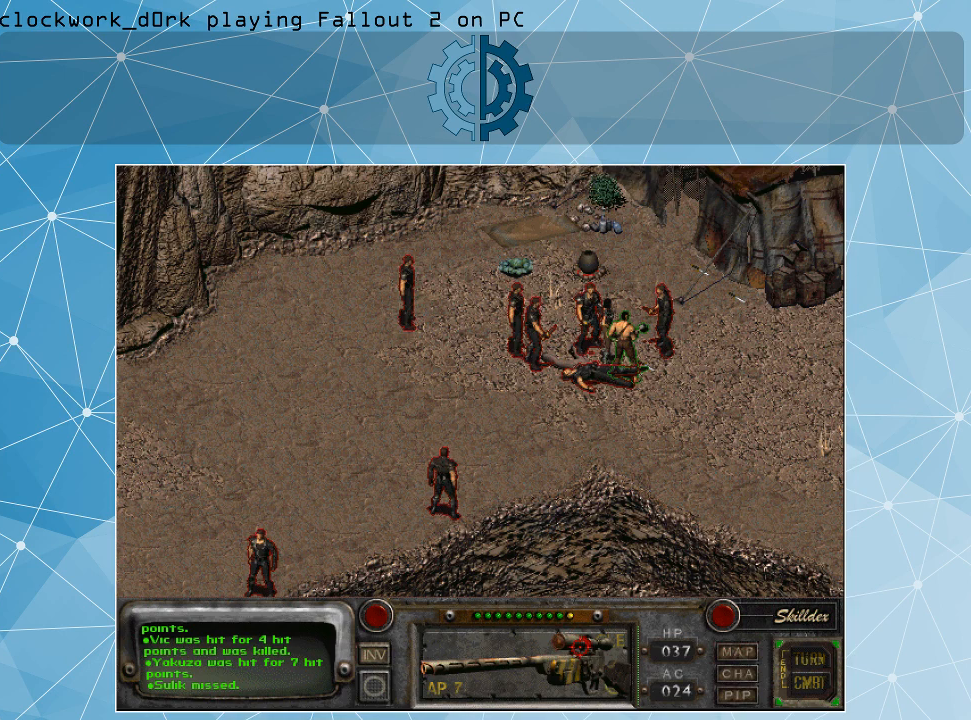
{"keys": [], "mouse": [], "events": []}
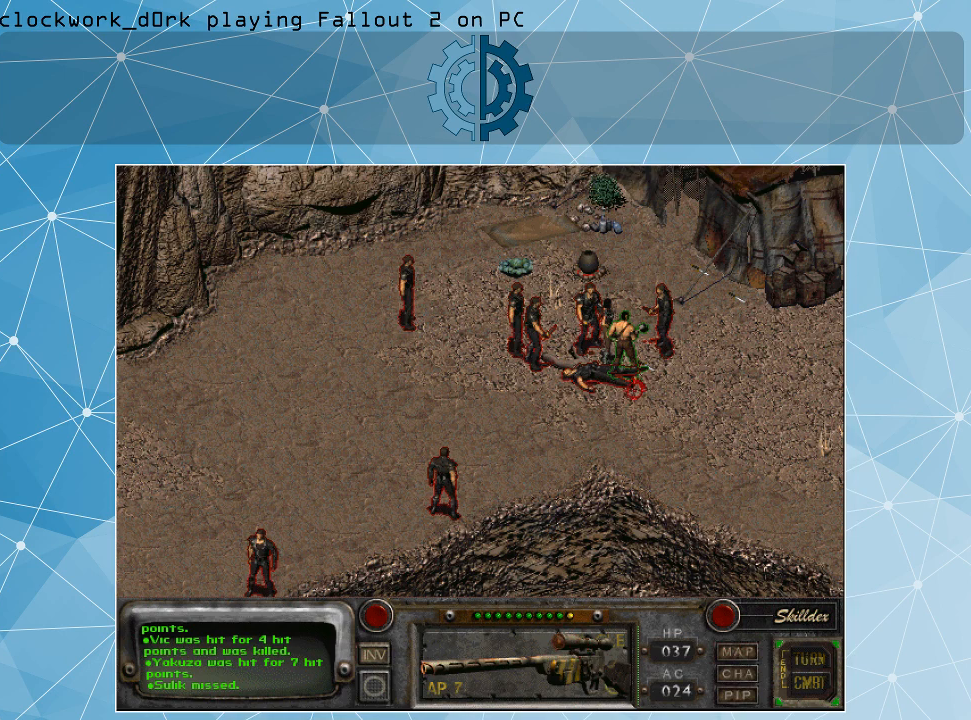
{"keys": [], "mouse": [], "events": []}
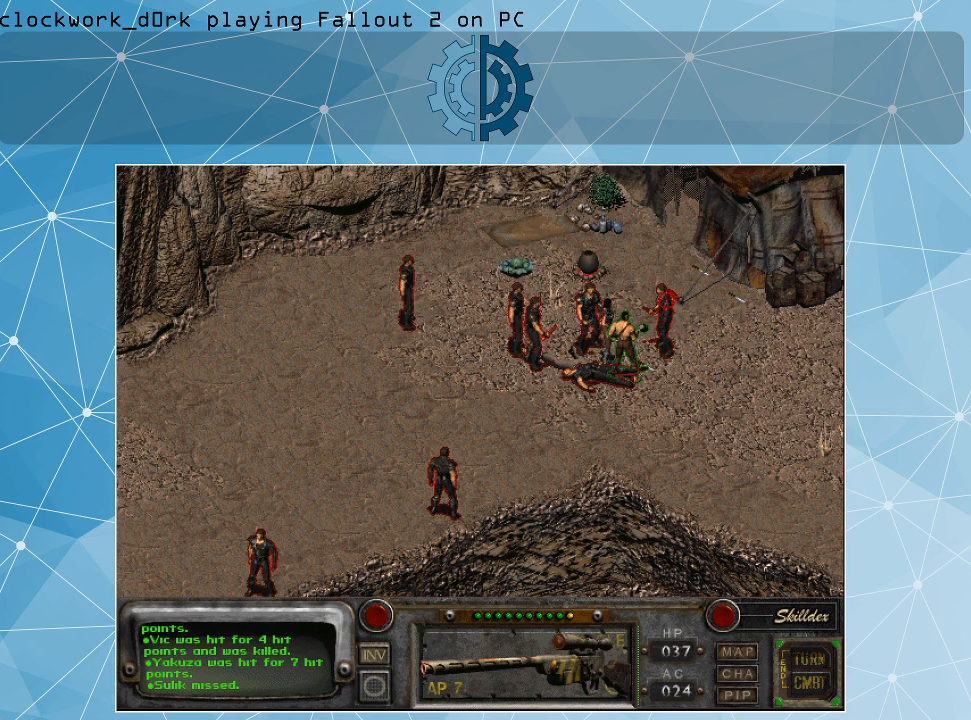
{"keys": [], "mouse": [], "events": [[134, "mouse_left", "down"], [167, "mouse_left", "up"]]}
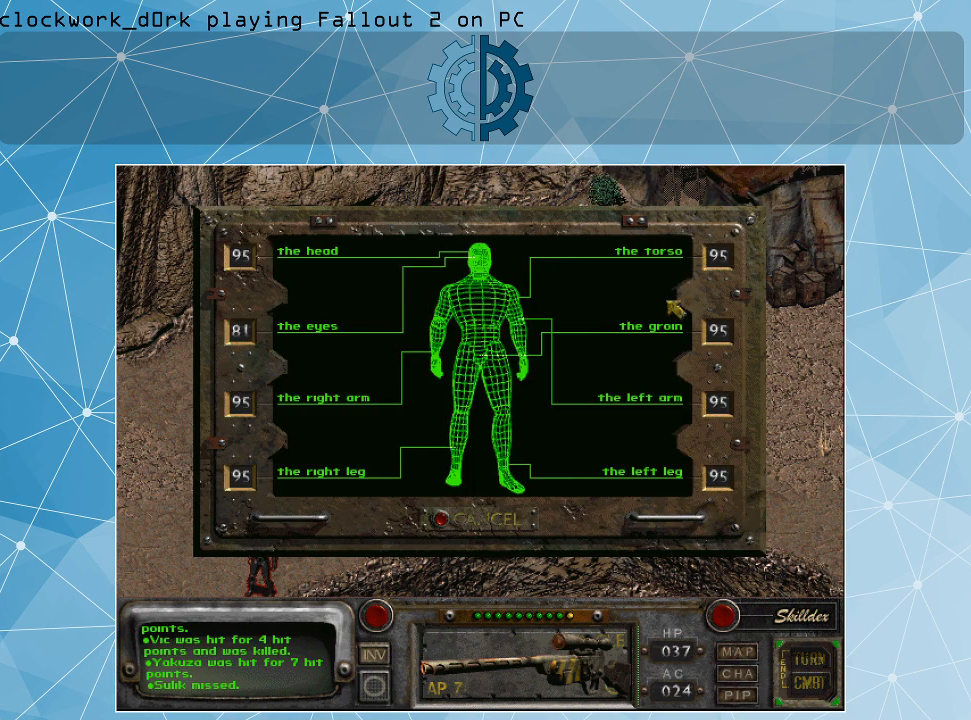
{"keys": [], "mouse": [], "events": []}
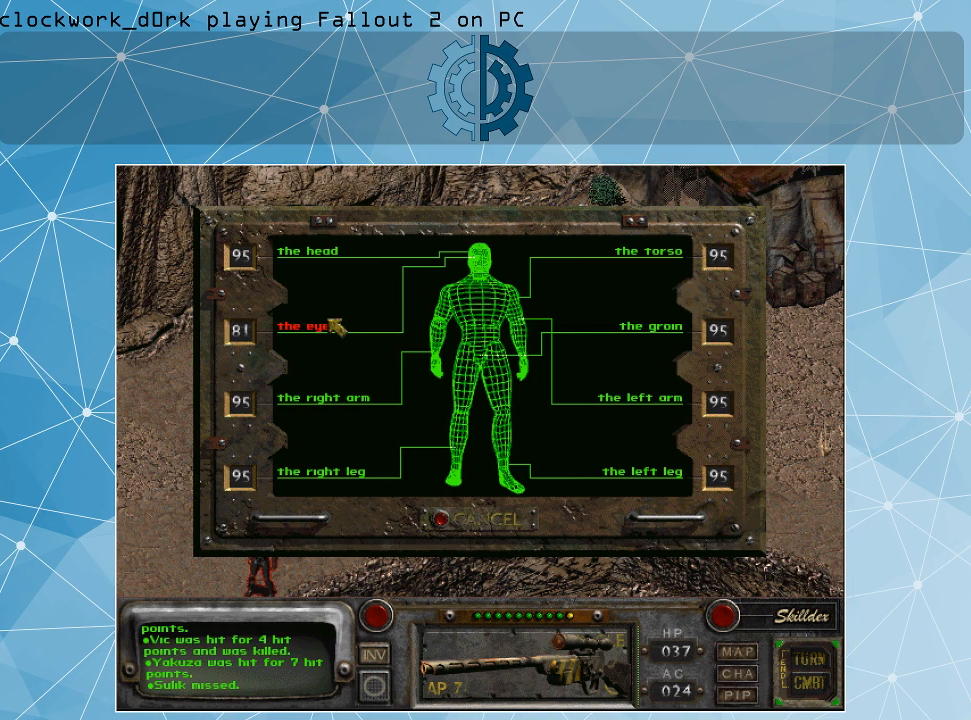
{"keys": [], "mouse": ["left"], "events": [[500, "mouse_left", "down"]]}
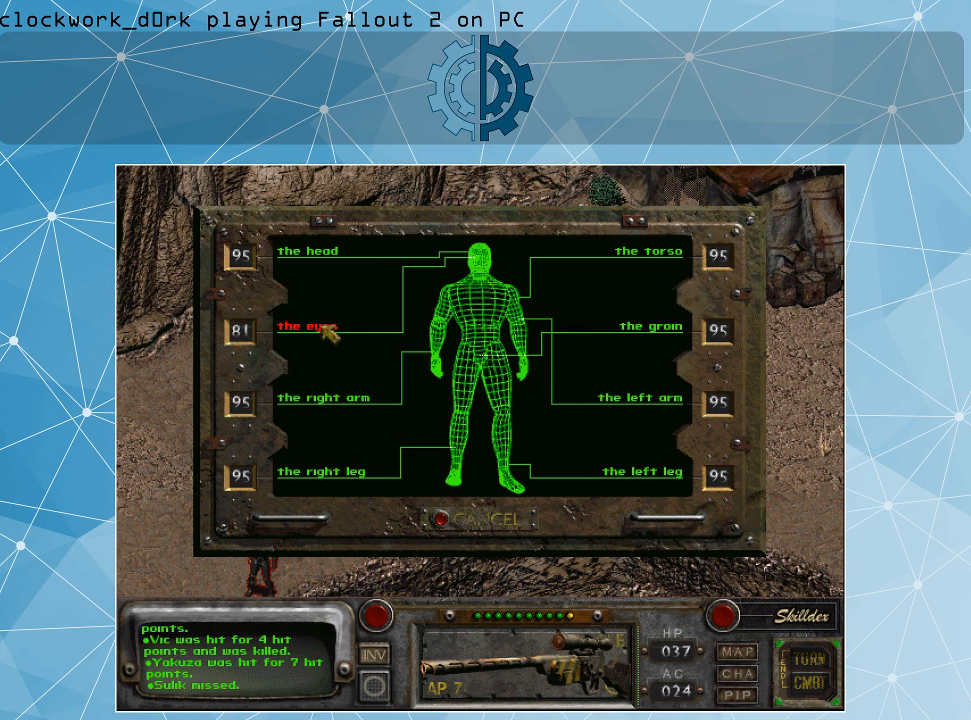
{"keys": [], "mouse": [], "events": [[34, "mouse_left", "up"]]}
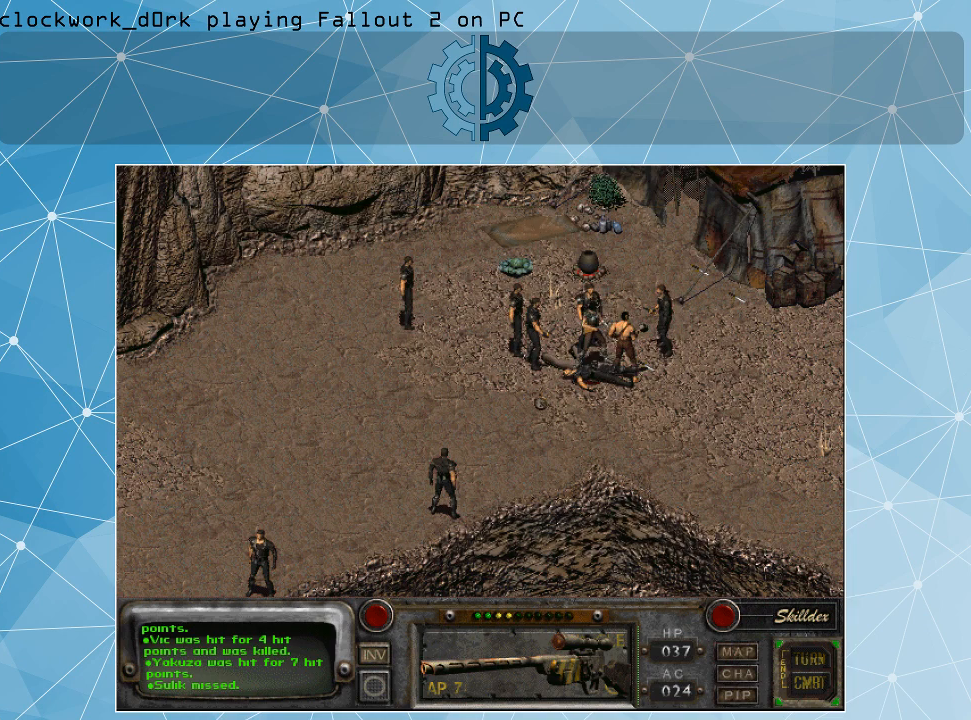
{"keys": [], "mouse": [], "events": []}
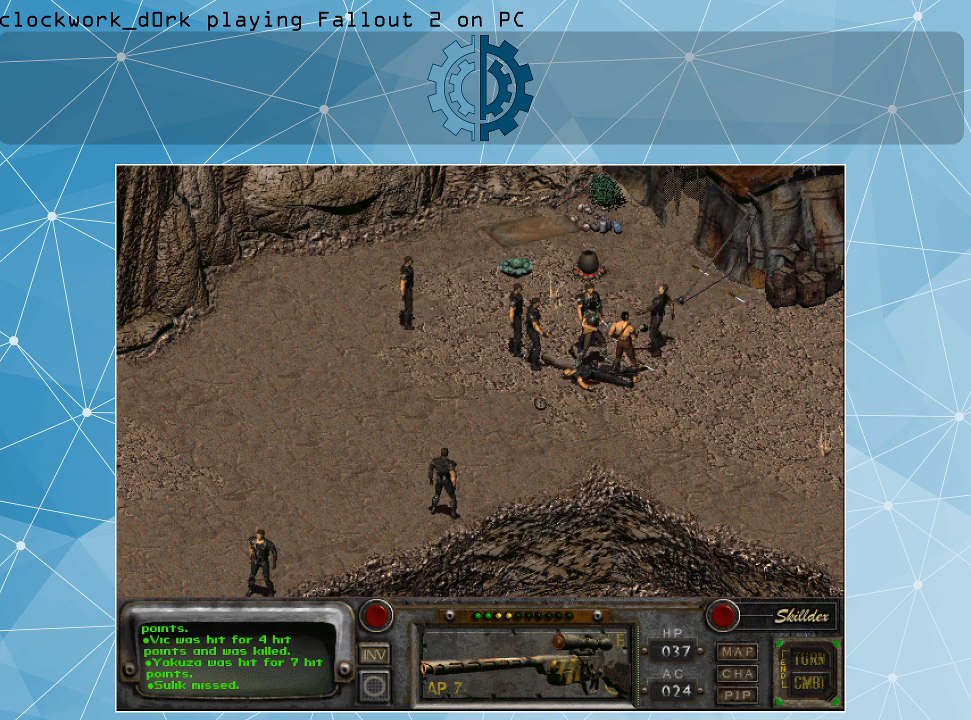
{"keys": [], "mouse": [], "events": []}
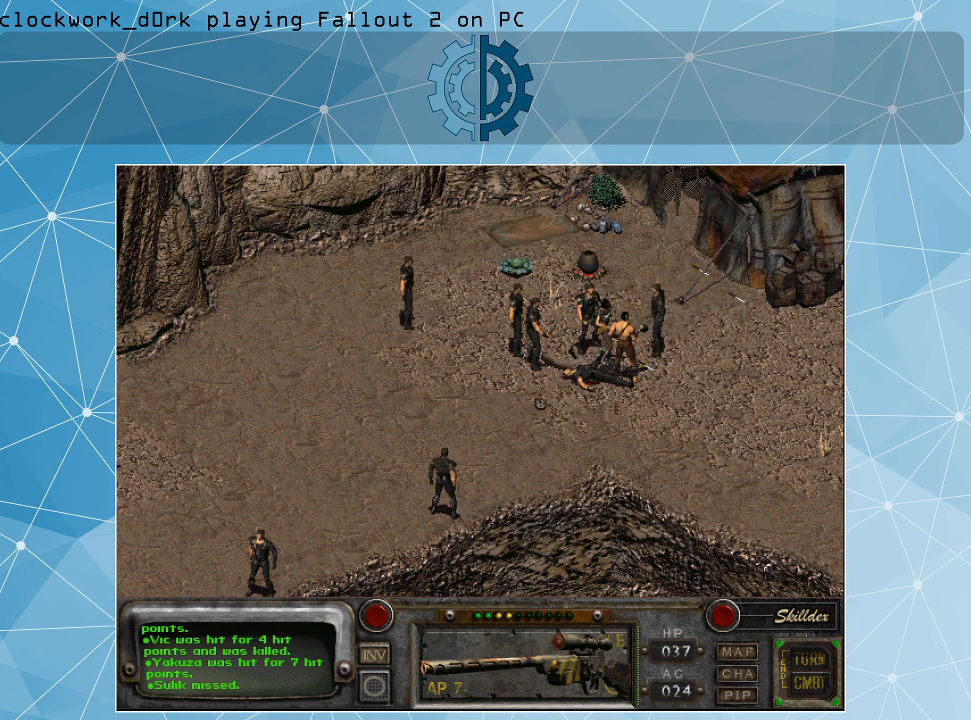
{"keys": [], "mouse": [], "events": []}
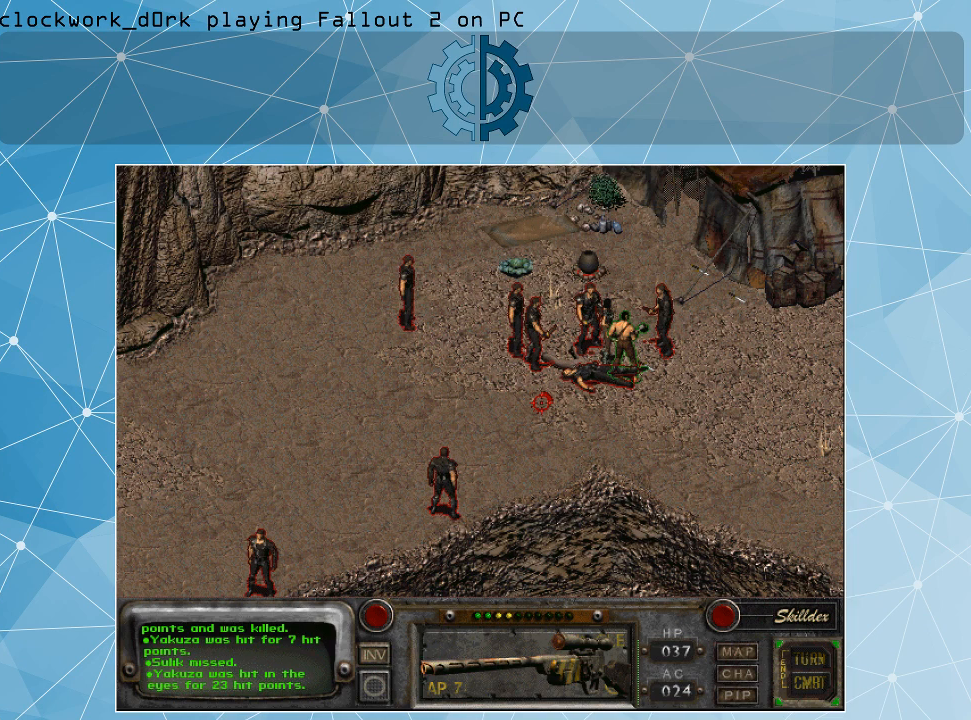
{"keys": [], "mouse": [], "events": []}
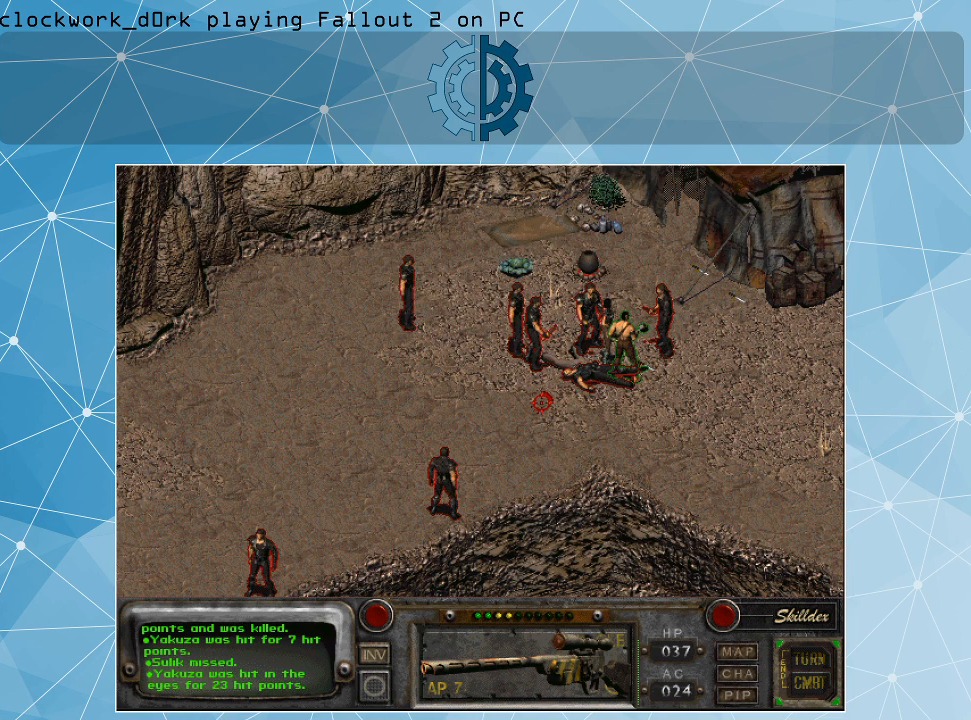
{"keys": [], "mouse": [], "events": []}
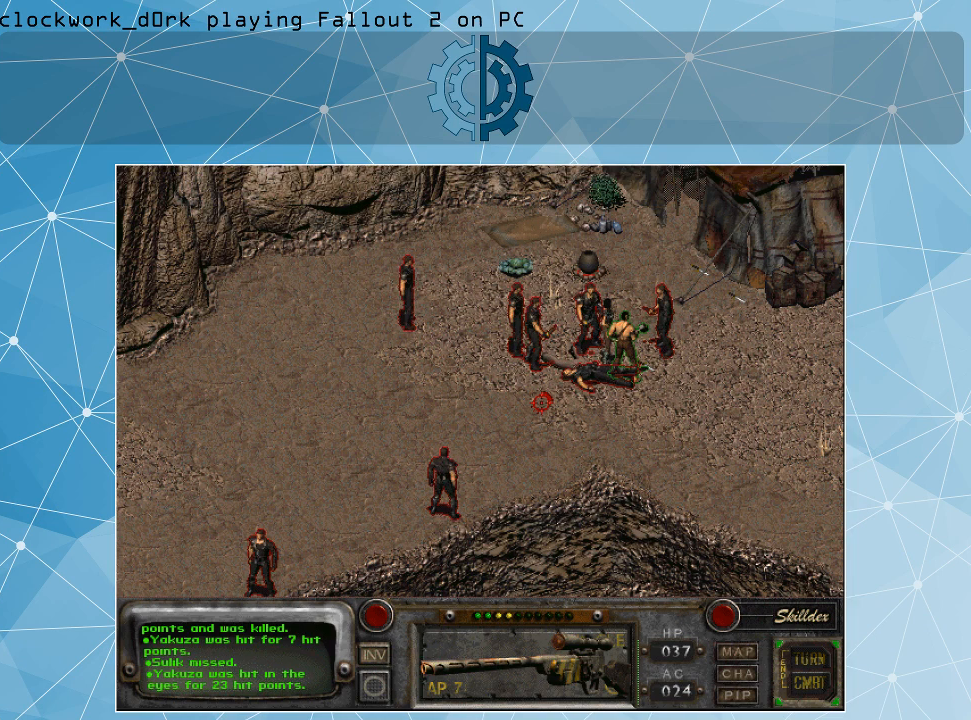
{"keys": [], "mouse": [], "events": []}
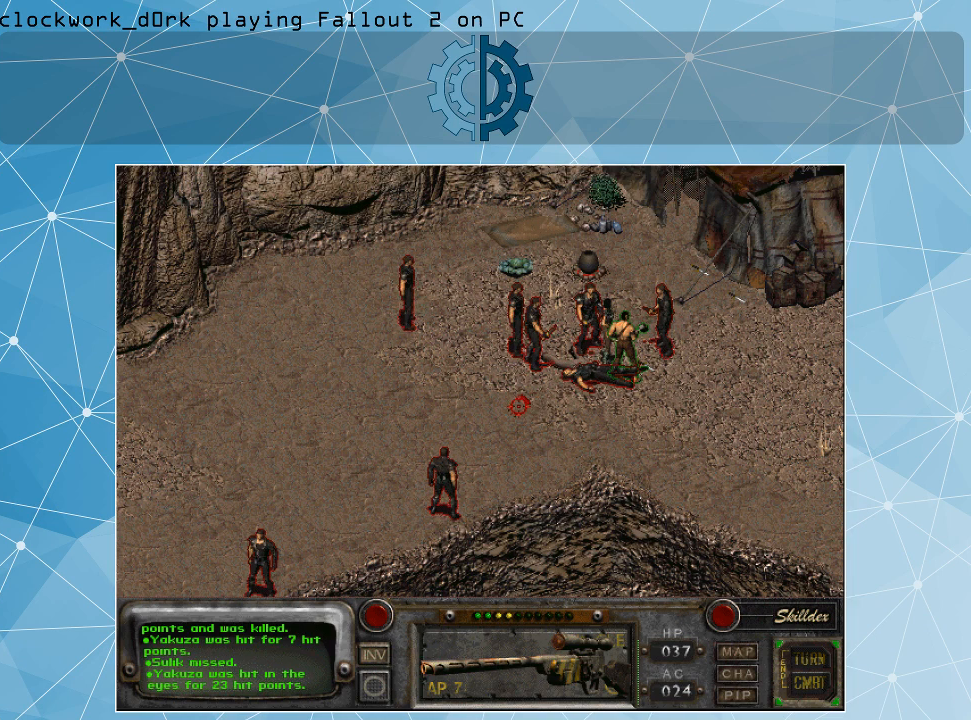
{"keys": [], "mouse": [], "events": []}
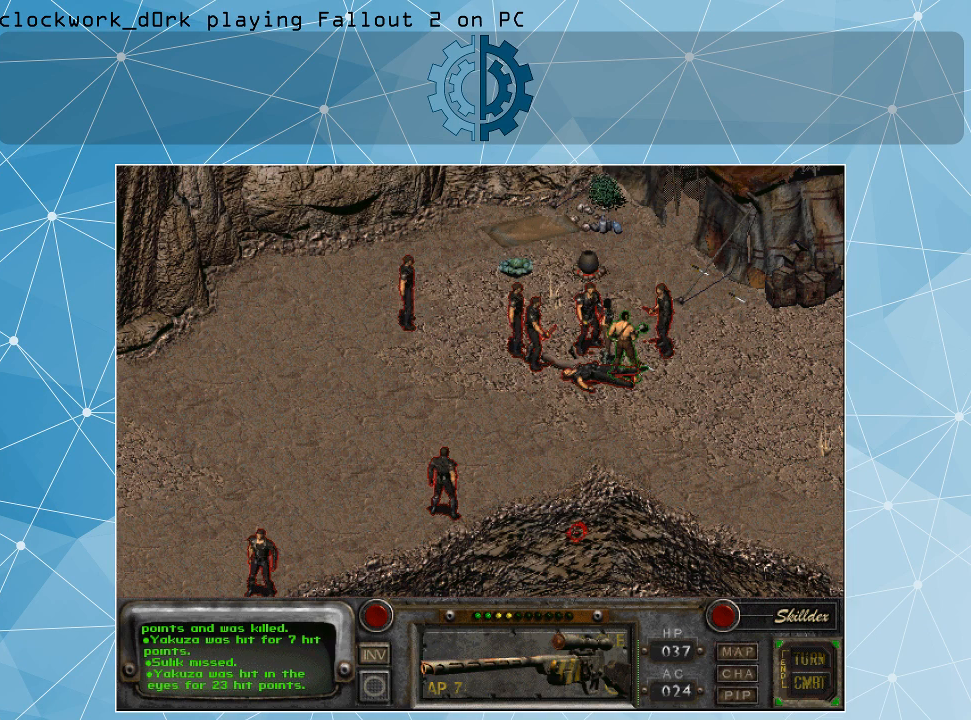
{"keys": [], "mouse": [], "events": []}
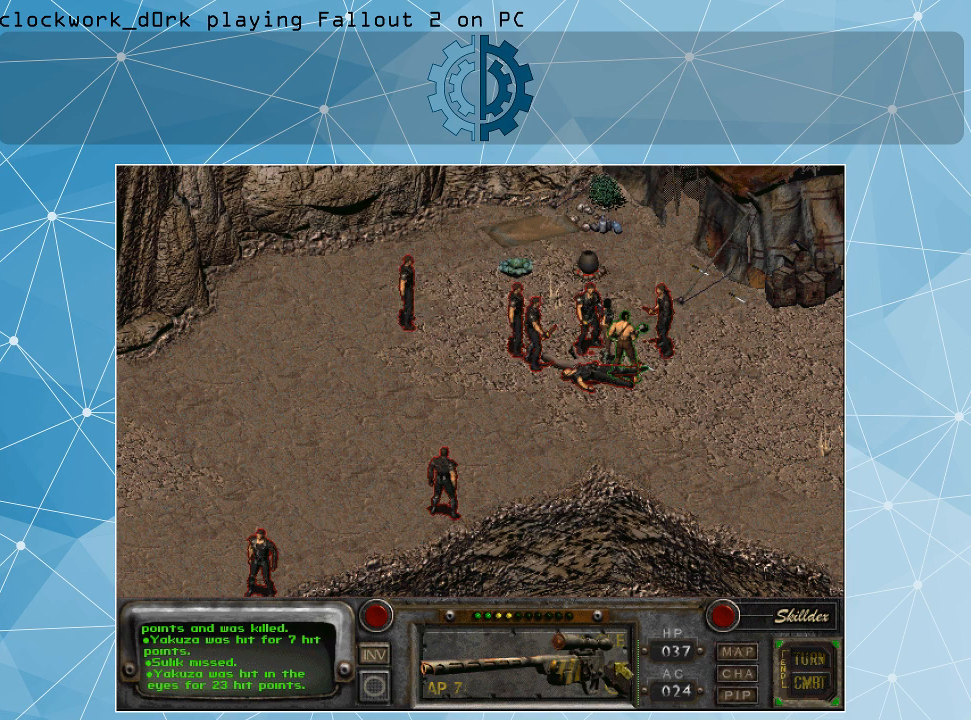
{"keys": [], "mouse": [], "events": [[267, "mouse_right", "down"], [367, "mouse_right", "up"]]}
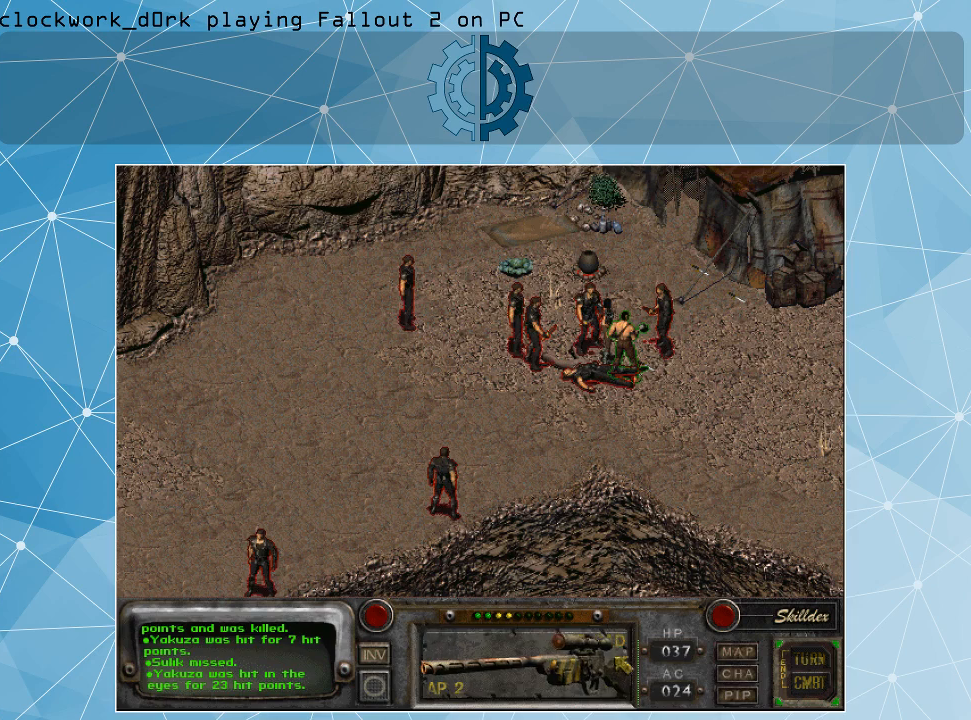
{"keys": [], "mouse": [], "events": [[134, "mouse_right", "down"], [234, "mouse_right", "up"]]}
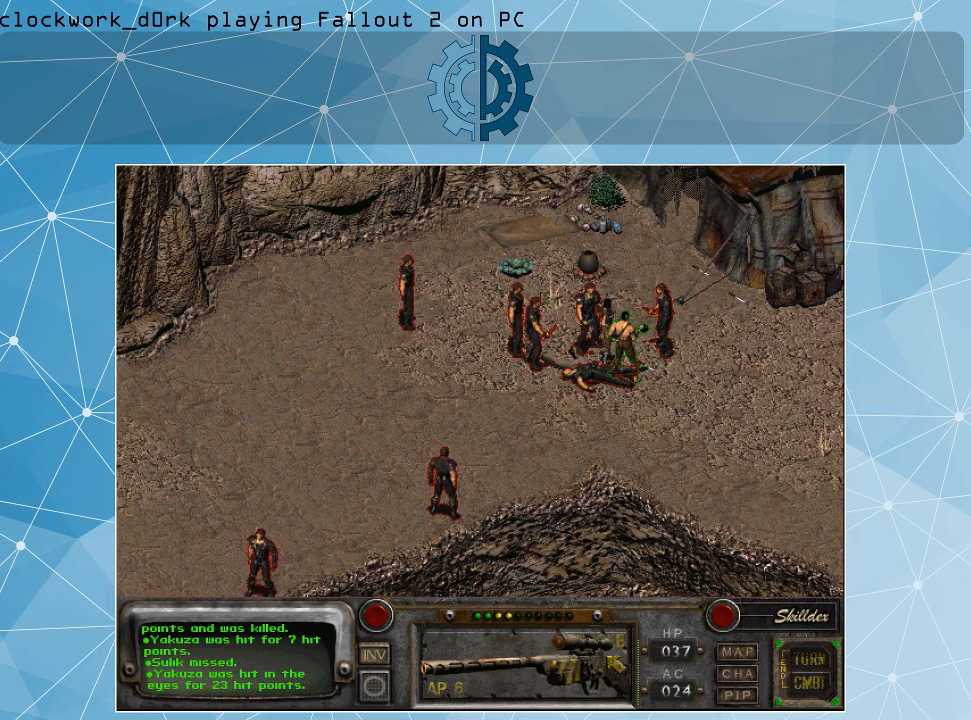
{"keys": [], "mouse": [], "events": []}
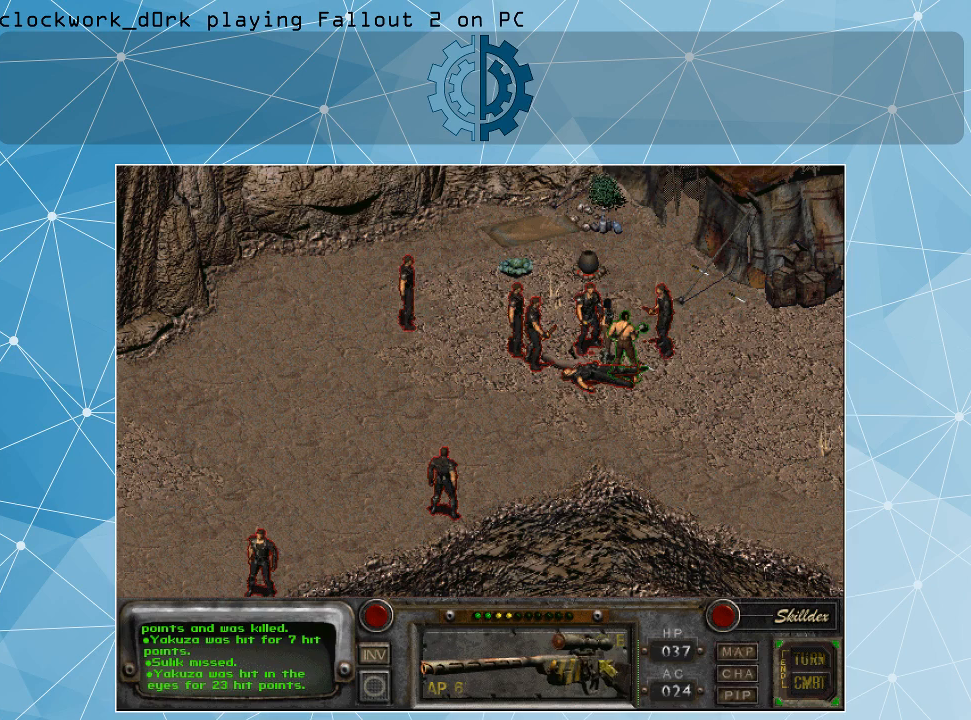
{"keys": [], "mouse": [], "events": [[334, "mouse_left", "down"], [400, "mouse_left", "up"]]}
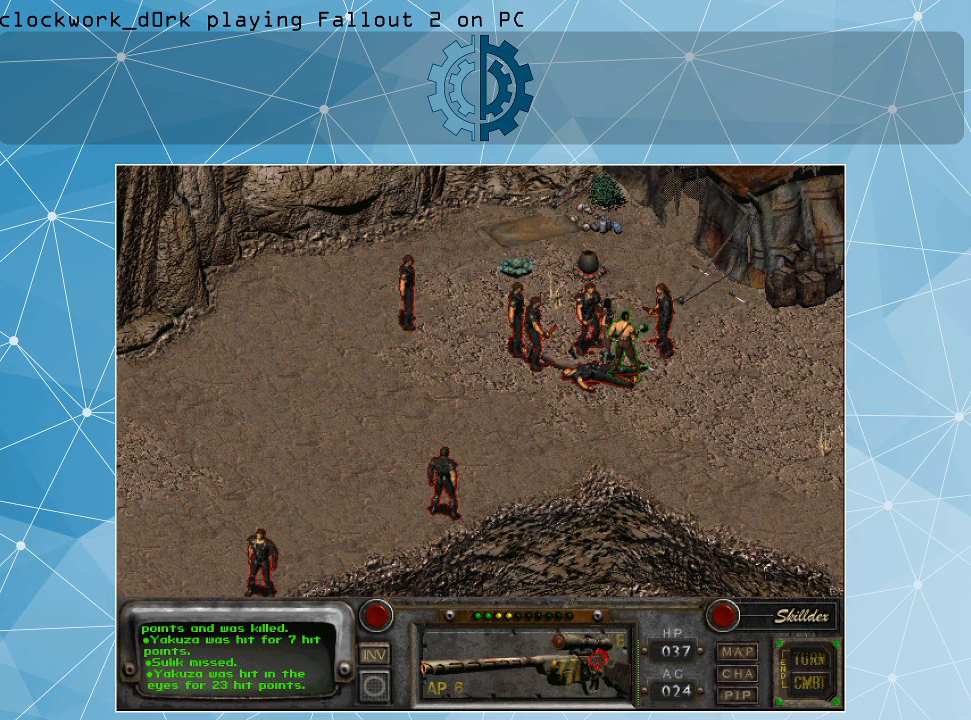
{"keys": [], "mouse": [], "events": []}
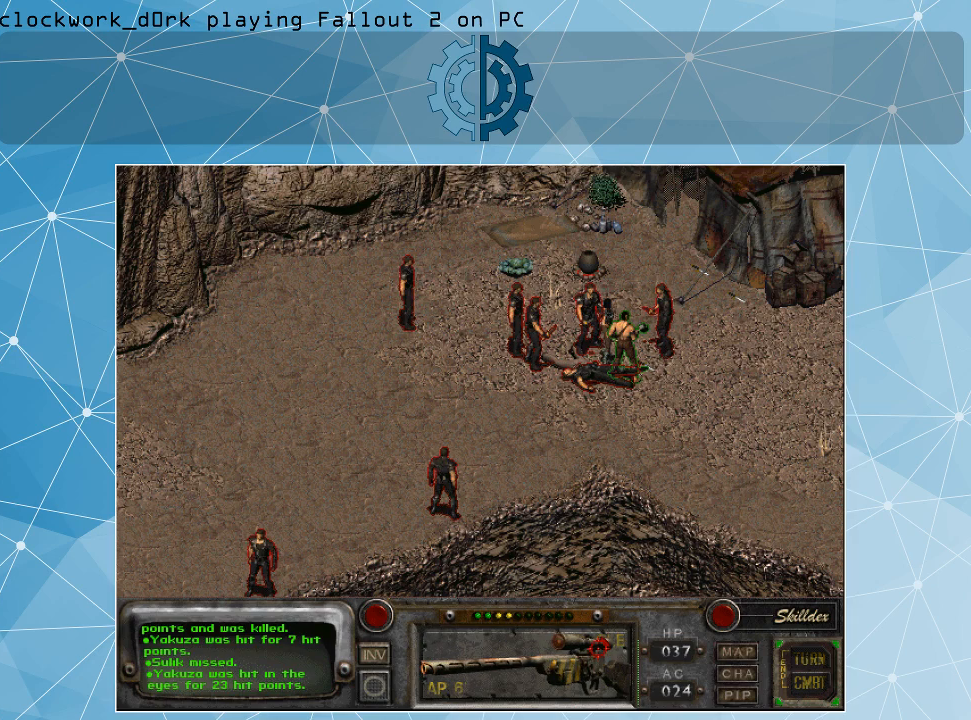
{"keys": [], "mouse": [], "events": [[67, "mouse_right", "down"], [167, "mouse_right", "up"]]}
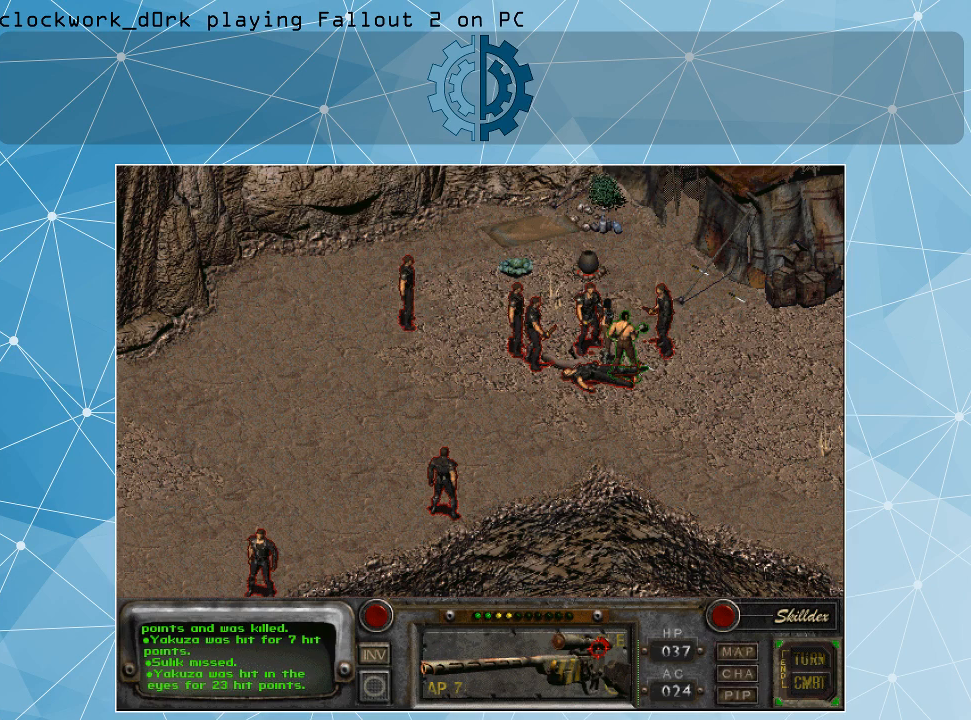
{"keys": [], "mouse": [], "events": [[100, "mouse_right", "down"], [167, "mouse_right", "up"]]}
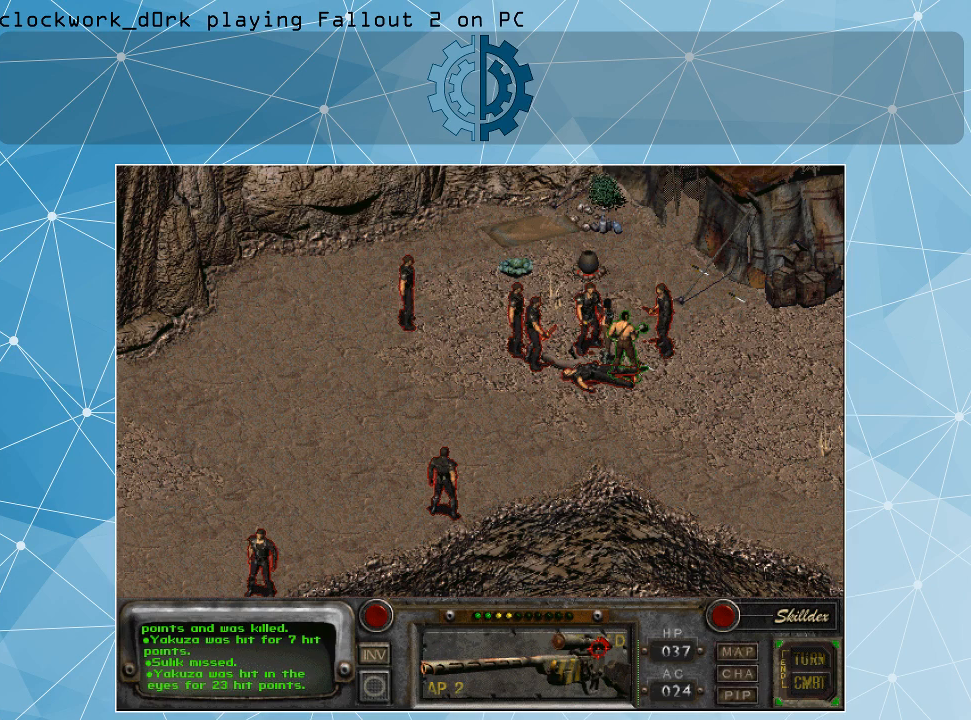
{"keys": [], "mouse": [], "events": [[234, "mouse_left", "down"], [300, "mouse_left", "up"]]}
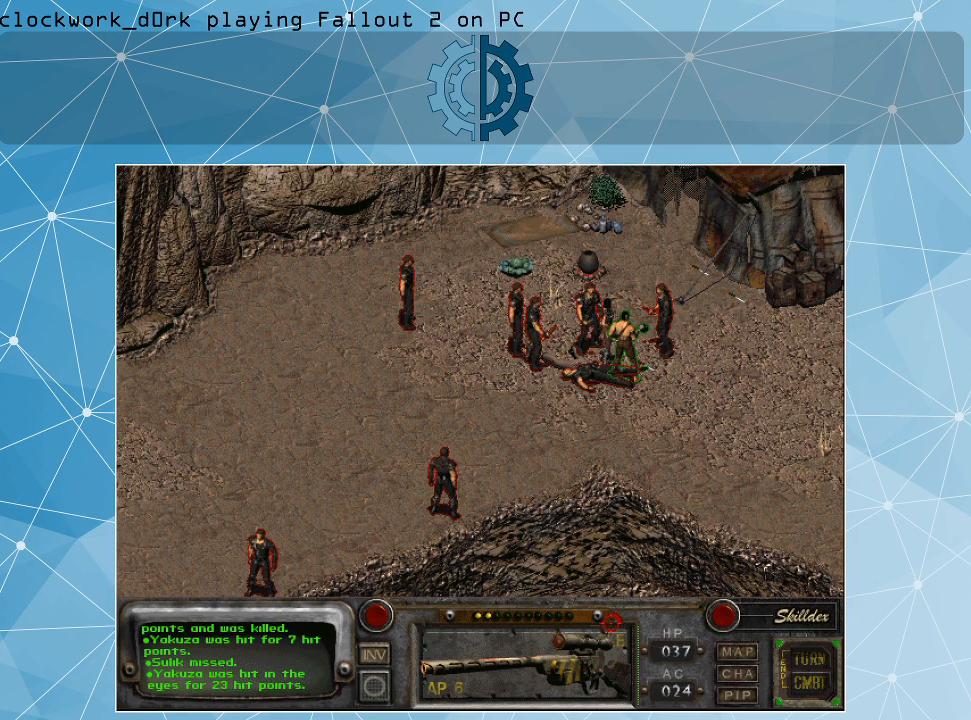
{"keys": [], "mouse": [], "events": []}
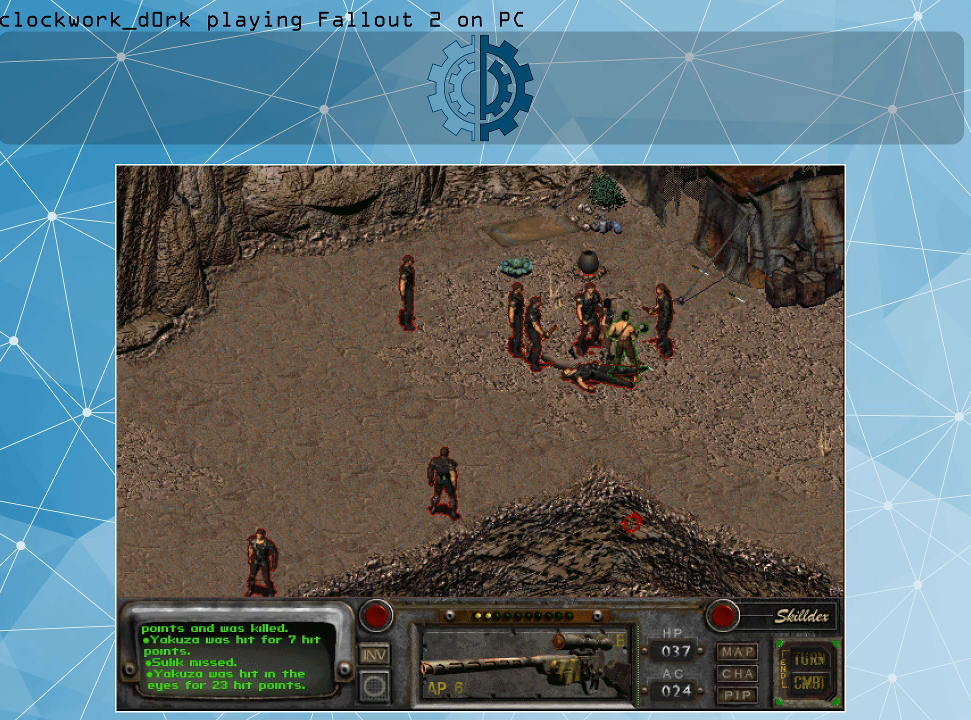
{"keys": [], "mouse": [], "events": [[100, "space", "down"], [134, "space", "up"]]}